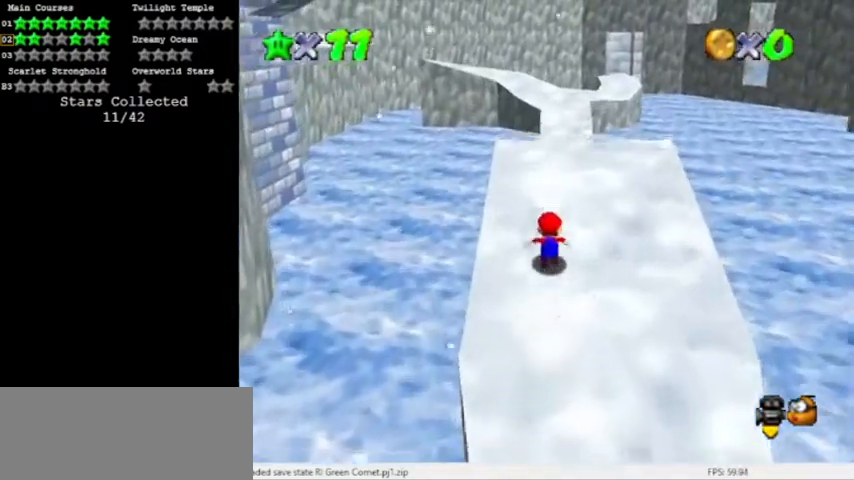
Gameplay with a controller (Nintendo layout); each line is a JSON object with the inputs held at the frame after it. "events" lists button and stick changes between this image and that frame as [ms after this image, input, new state], when the widget could be followed in between. Not read: L3 R3 left_stick.
{"buttons": ["A", "Z"], "events": [[100, "Z", "down"], [167, "A", "down"]]}
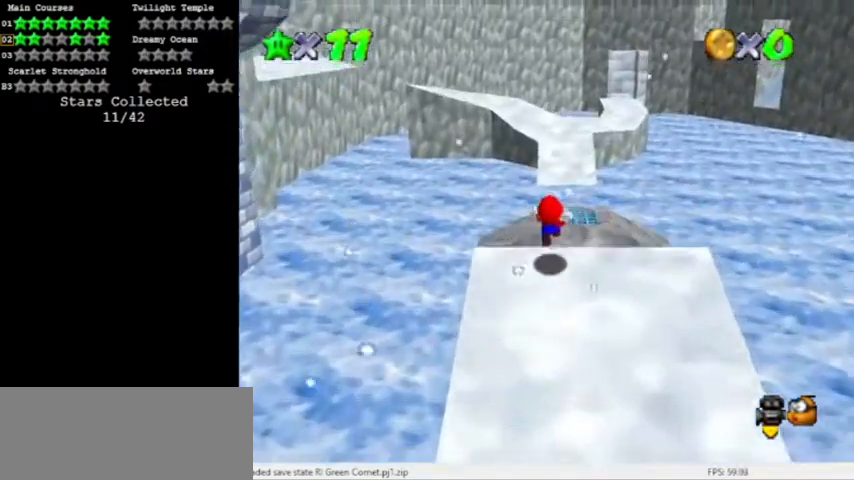
{"buttons": ["Z"], "events": [[133, "A", "up"]]}
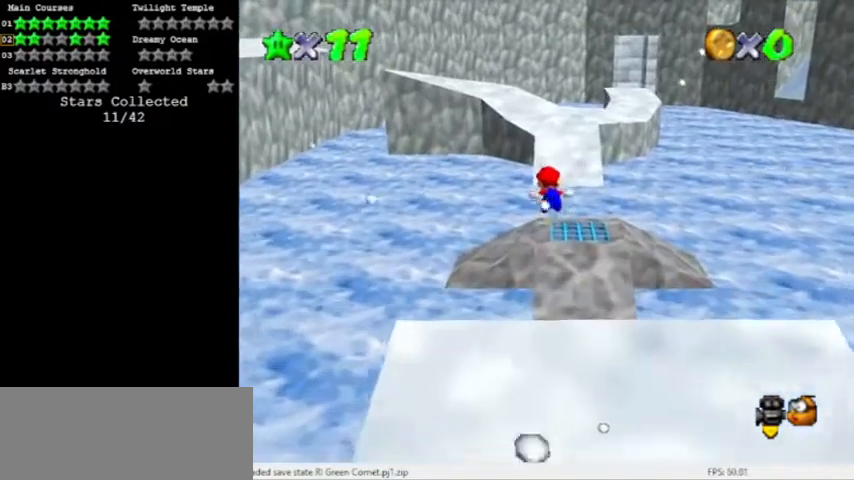
{"buttons": [], "events": [[133, "Z", "up"]]}
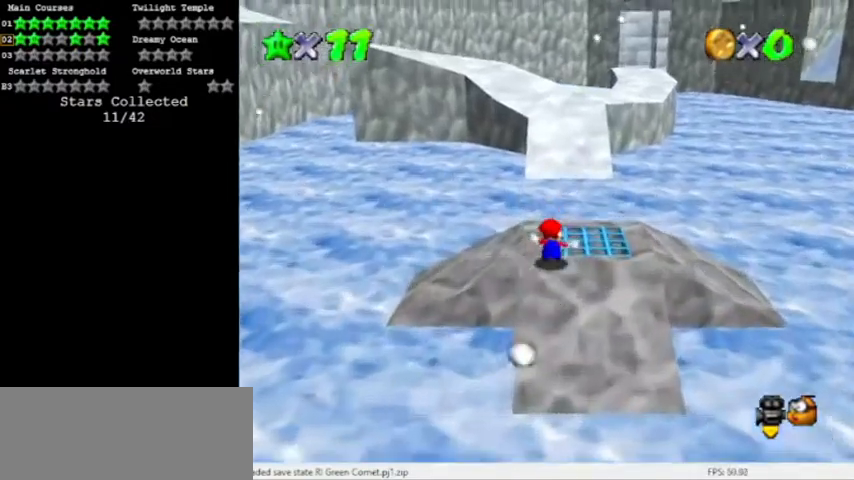
{"buttons": [], "events": [[200, "Z", "down"], [266, "A", "down"], [400, "Z", "up"], [433, "A", "up"]]}
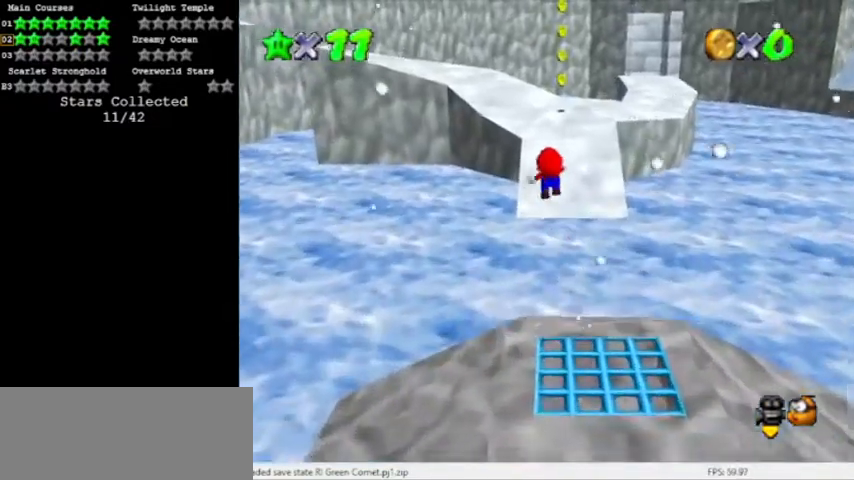
{"buttons": [], "events": [[200, "C_RIGHT", "down"], [334, "C_RIGHT", "up"]]}
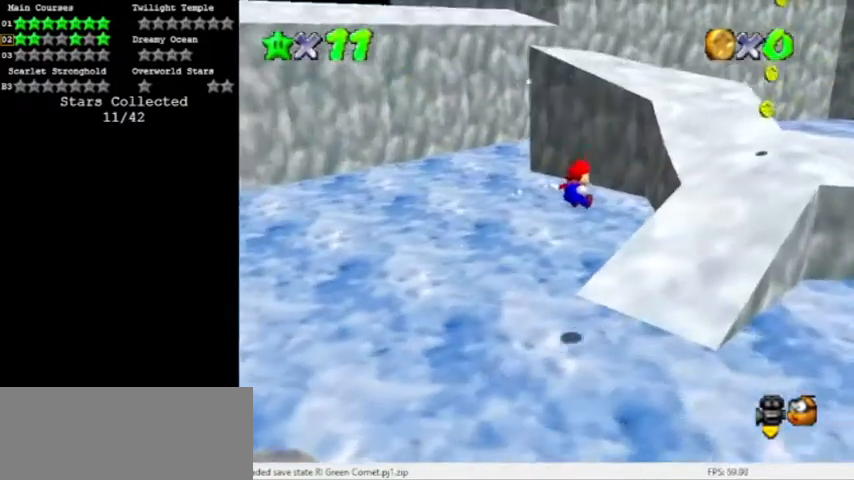
{"buttons": [], "events": []}
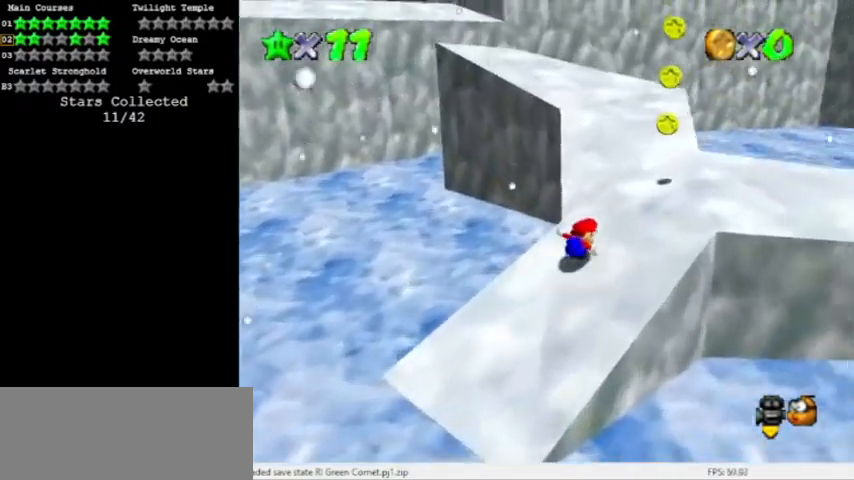
{"buttons": [], "events": [[300, "B", "down"], [400, "B", "up"]]}
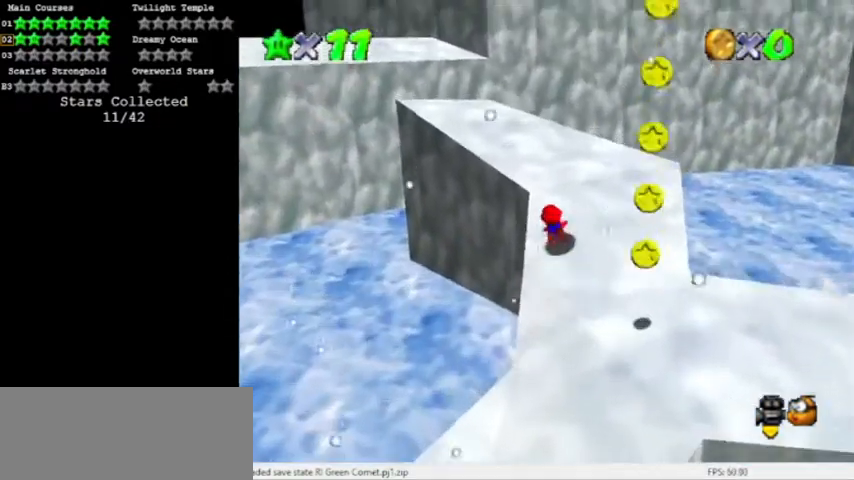
{"buttons": [], "events": [[33, "B", "down"], [66, "A", "down"], [166, "B", "up"], [233, "C_RIGHT", "down"], [333, "A", "up"], [367, "C_RIGHT", "up"]]}